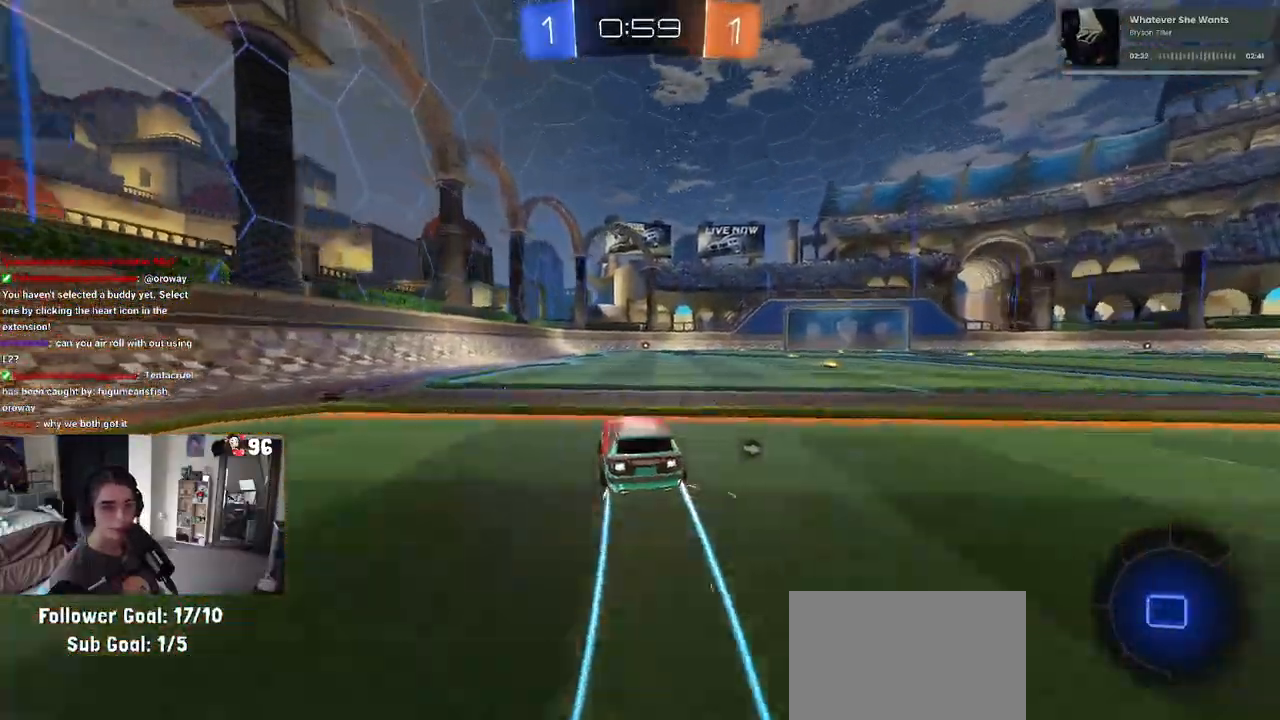
Gameplay with a controller (PlayStation layout); each line is a JSON object with the inputs held at the frame after it. "events" lists button and stick changes between this image and that frame as [ms after this image, input, new state], when the widget could be followed in between.
{"buttons": ["SQUARE", "R2"], "left_stick": "down-right", "right_stick": "center", "events": [[217, "CROSS", "down"], [233, "left_stick", "up-right"], [300, "CROSS", "up"], [333, "CROSS", "down"], [383, "SQUARE", "down"], [383, "left_stick", "down-right"], [433, "CROSS", "up"]]}
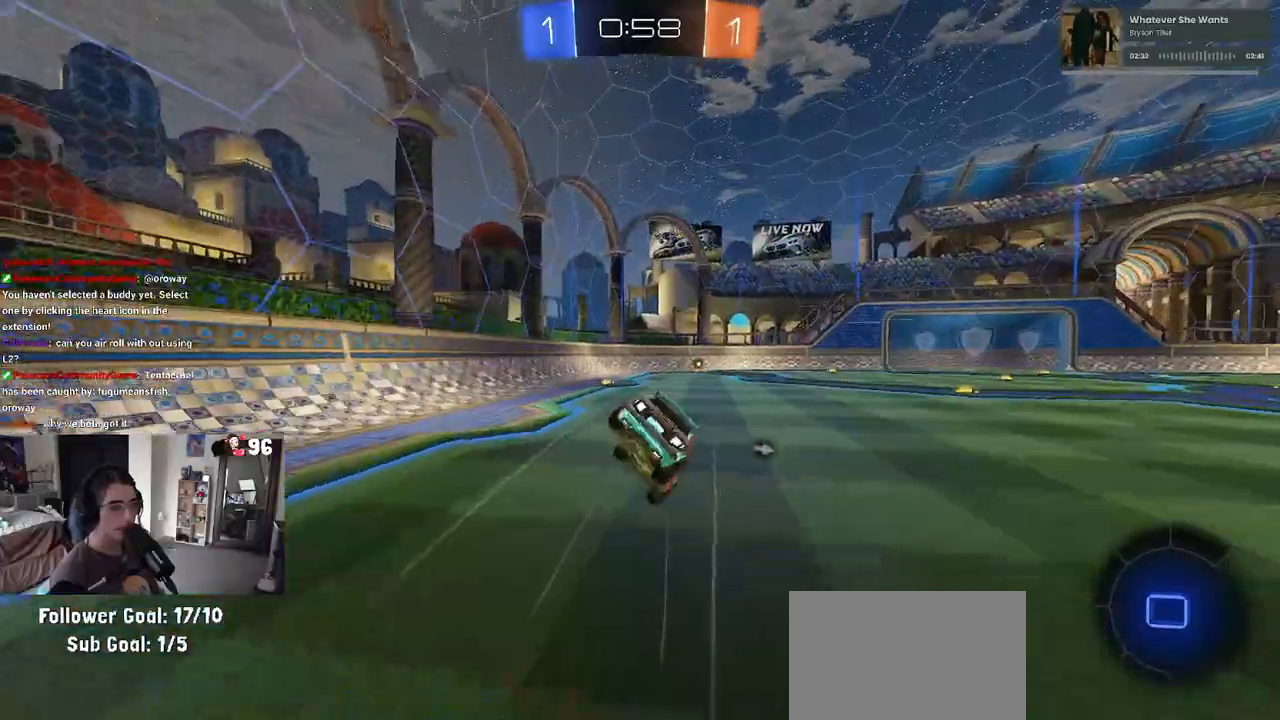
{"buttons": ["SQUARE", "R2"], "left_stick": "down-right", "right_stick": "center", "events": []}
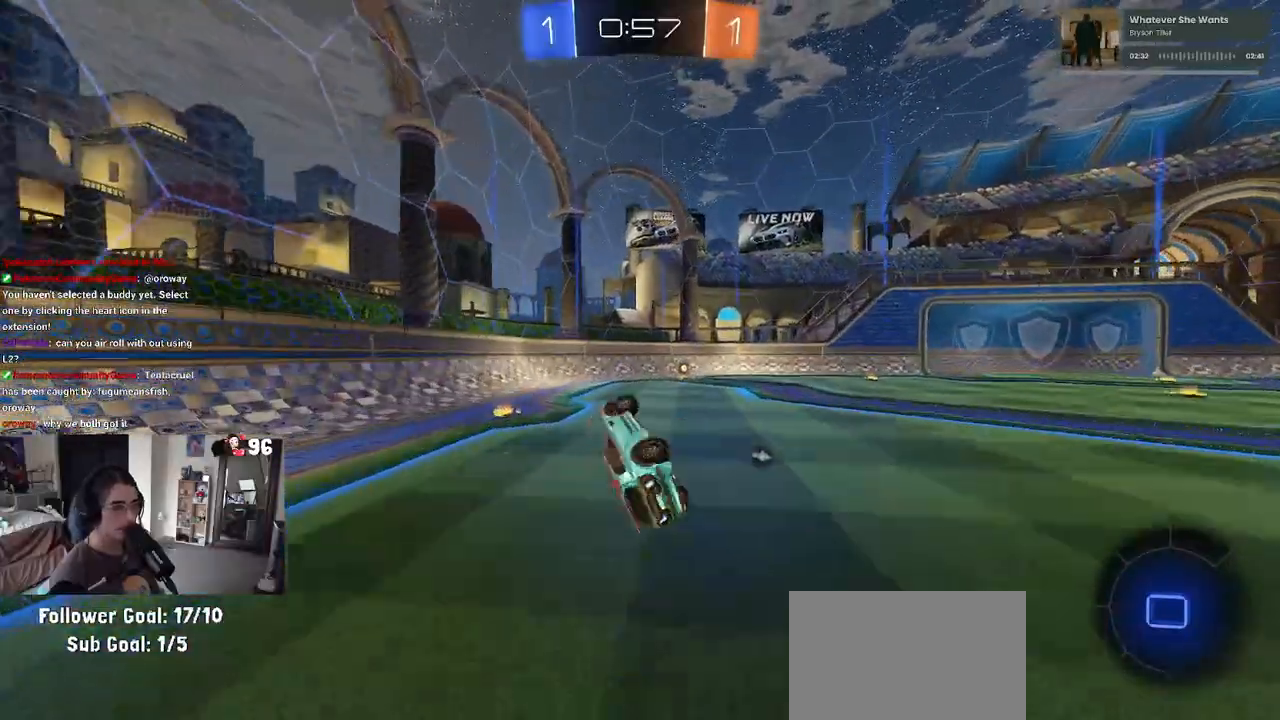
{"buttons": ["TRIANGLE", "R2"], "left_stick": "center", "right_stick": "center", "events": [[183, "left_stick", "center"], [217, "SQUARE", "up"], [467, "TRIANGLE", "down"]]}
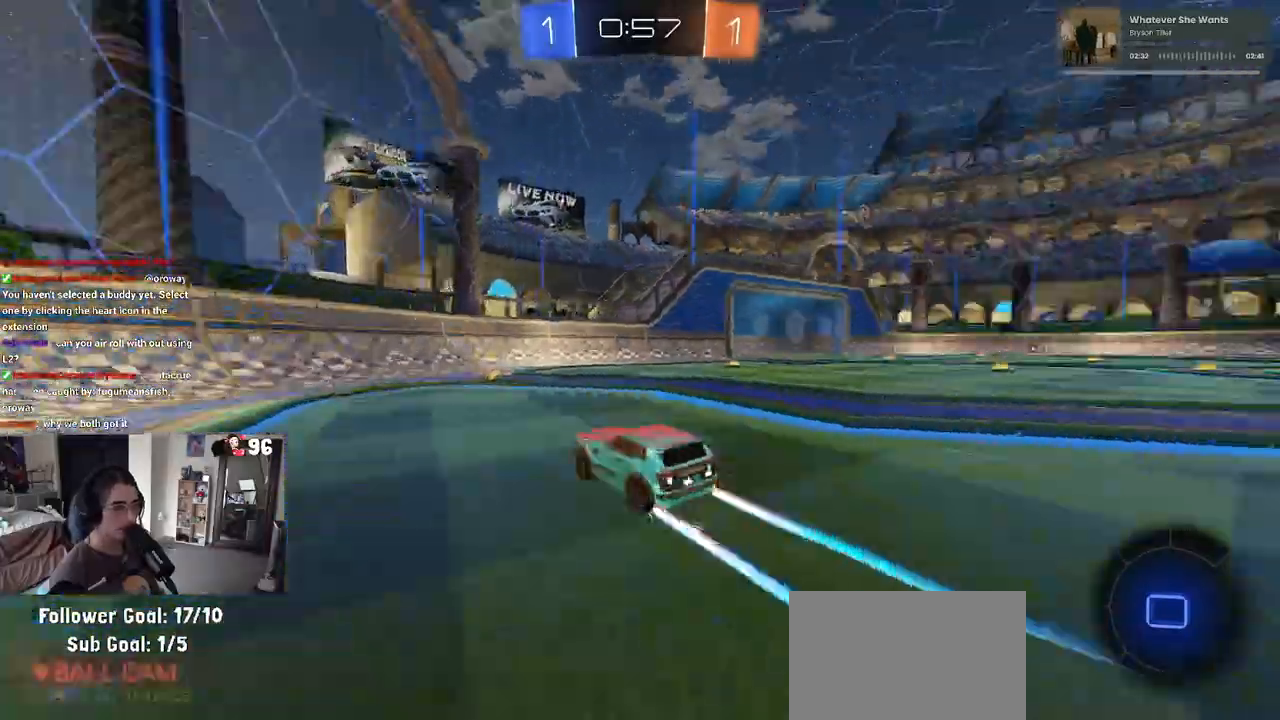
{"buttons": ["R2"], "left_stick": "down-right", "right_stick": "center", "events": [[117, "TRIANGLE", "up"], [250, "left_stick", "down-right"], [333, "SQUARE", "down"], [417, "SQUARE", "up"]]}
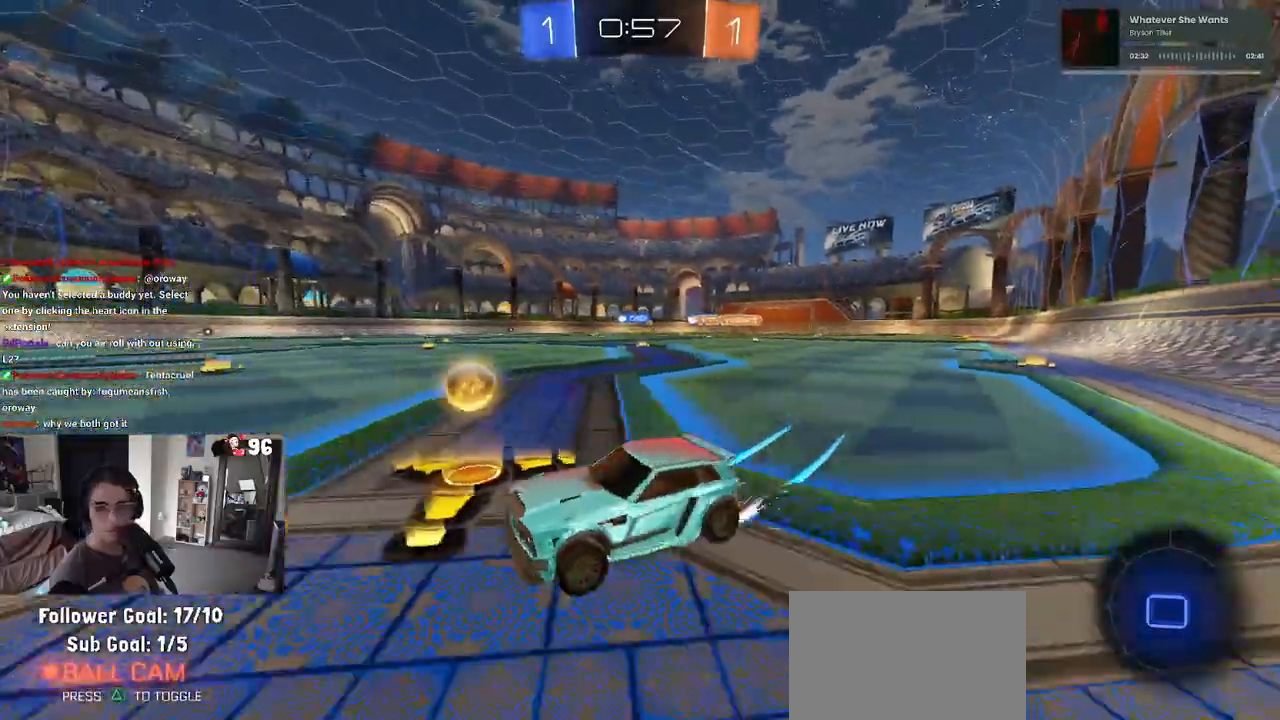
{"buttons": ["R1", "R2"], "left_stick": "right", "right_stick": "center", "events": [[17, "R1", "down"], [217, "left_stick", "right"]]}
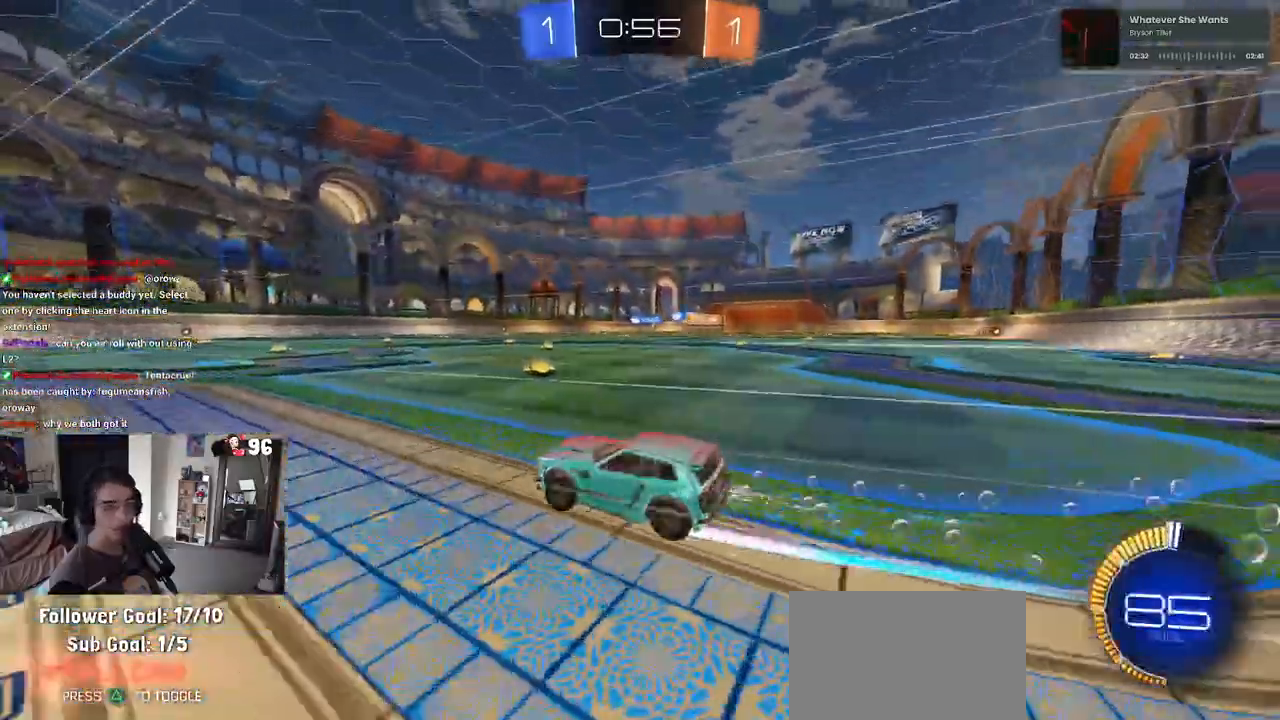
{"buttons": ["R2"], "left_stick": "right", "right_stick": "center", "events": [[17, "R1", "up"]]}
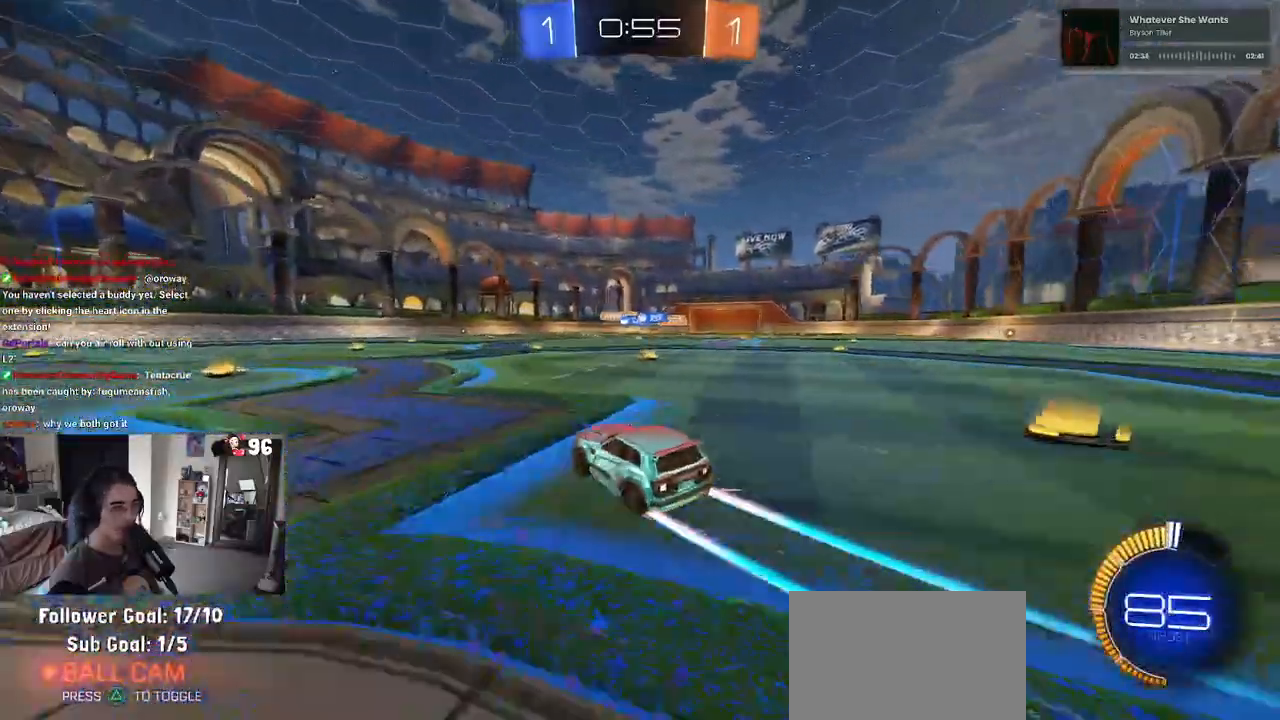
{"buttons": ["R2"], "left_stick": "right", "right_stick": "center", "events": []}
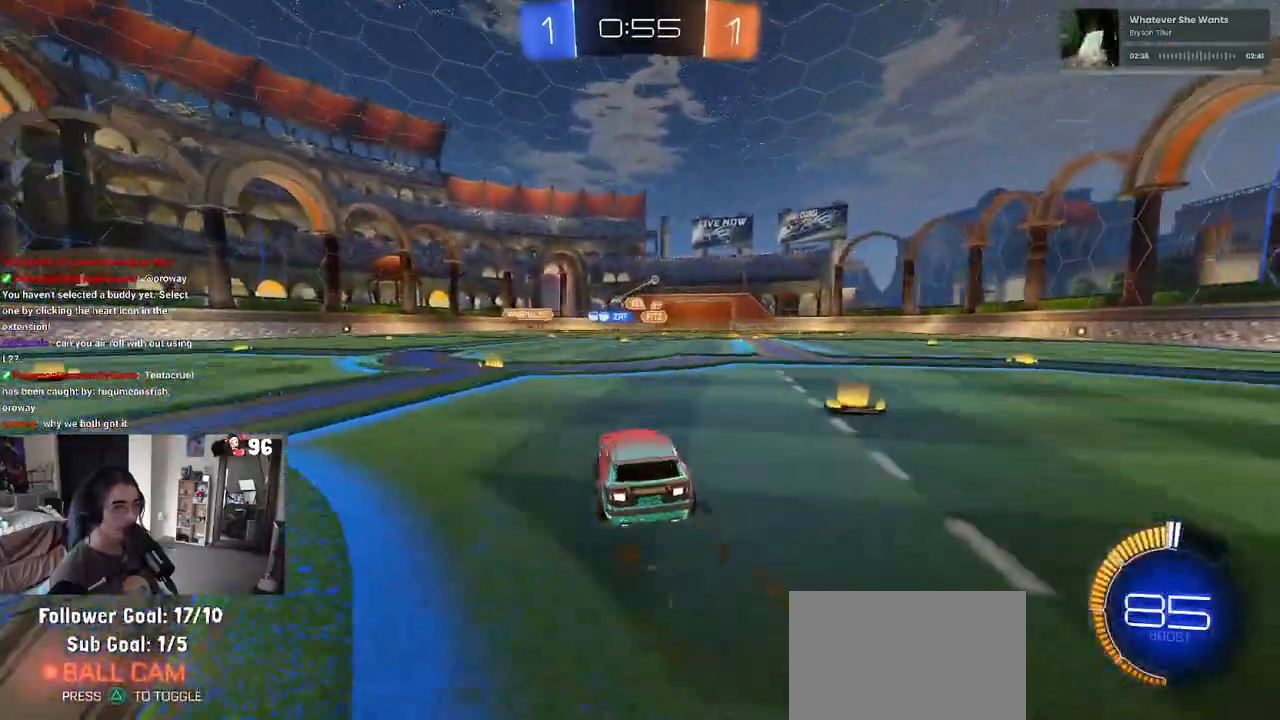
{"buttons": ["R1", "R2"], "left_stick": "right", "right_stick": "center", "events": [[250, "R1", "down"]]}
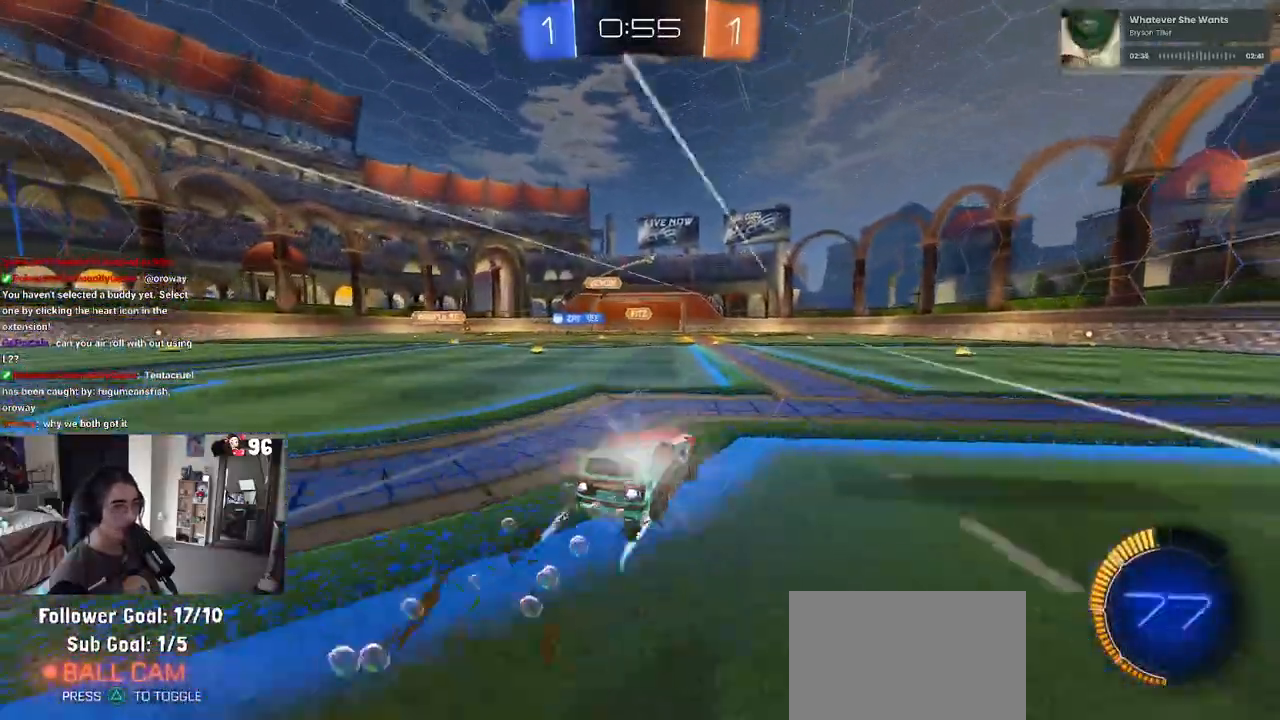
{"buttons": ["R2"], "left_stick": "right", "right_stick": "center", "events": [[33, "left_stick", "center"], [67, "R1", "up"], [383, "left_stick", "right"]]}
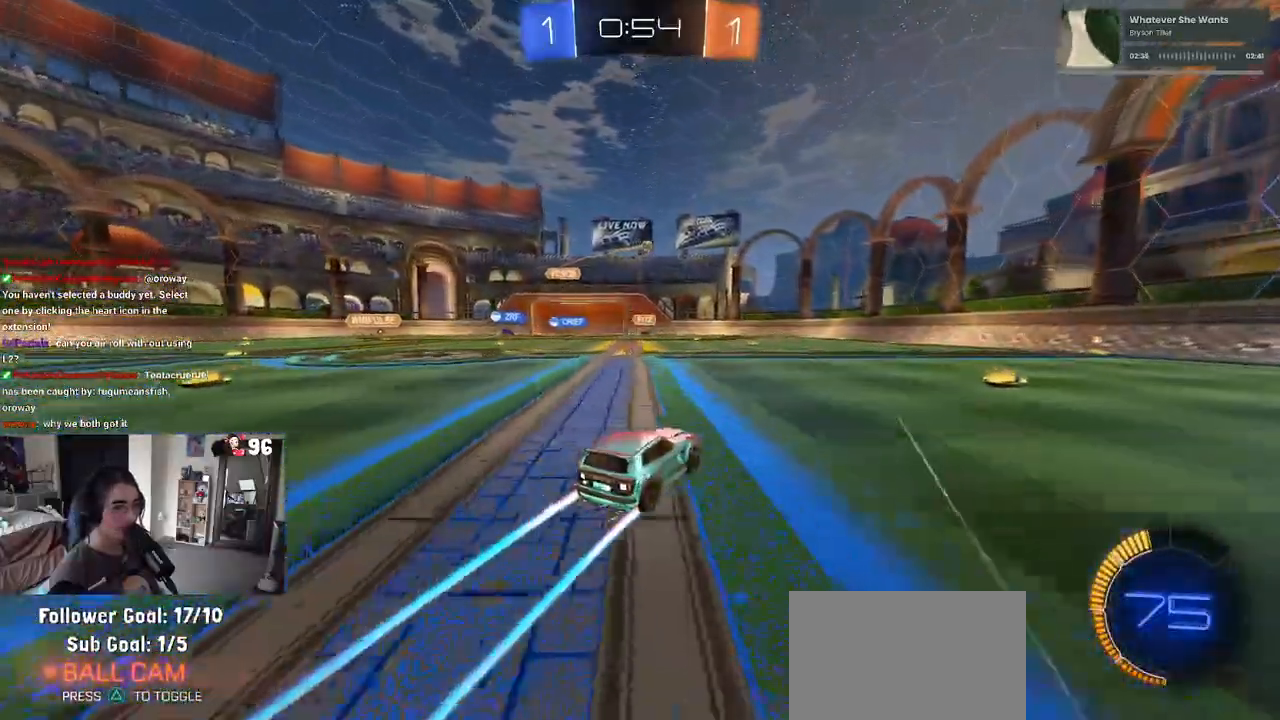
{"buttons": ["R2"], "left_stick": "right", "right_stick": "center", "events": []}
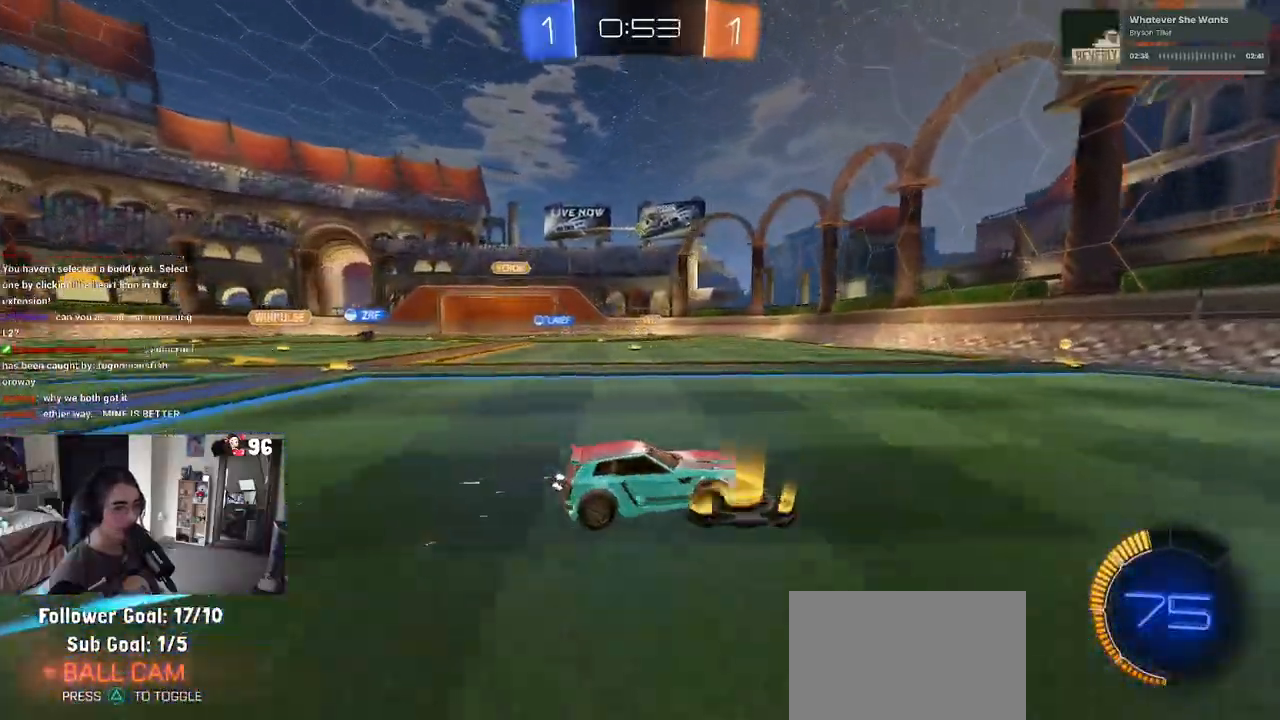
{"buttons": ["SQUARE", "R2"], "left_stick": "left", "right_stick": "center", "events": [[183, "left_stick", "center"], [467, "SQUARE", "down"], [500, "left_stick", "left"]]}
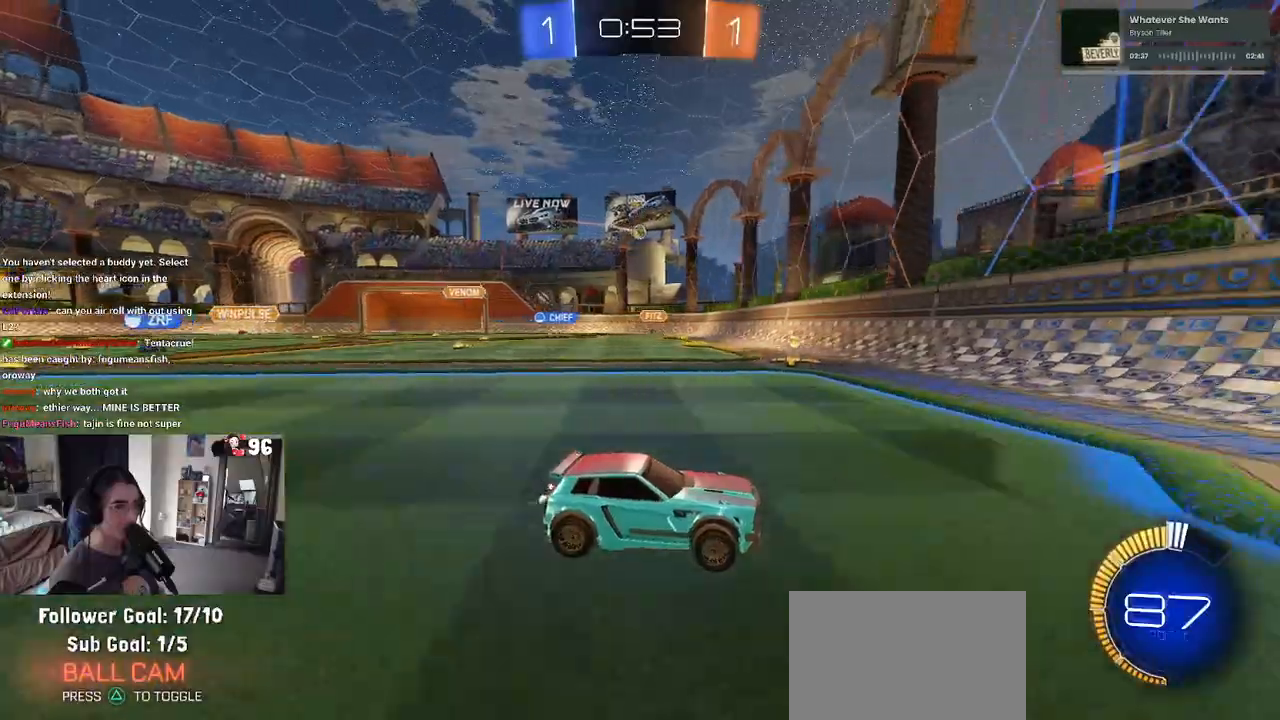
{"buttons": ["R2"], "left_stick": "left", "right_stick": "center", "events": [[117, "SQUARE", "up"]]}
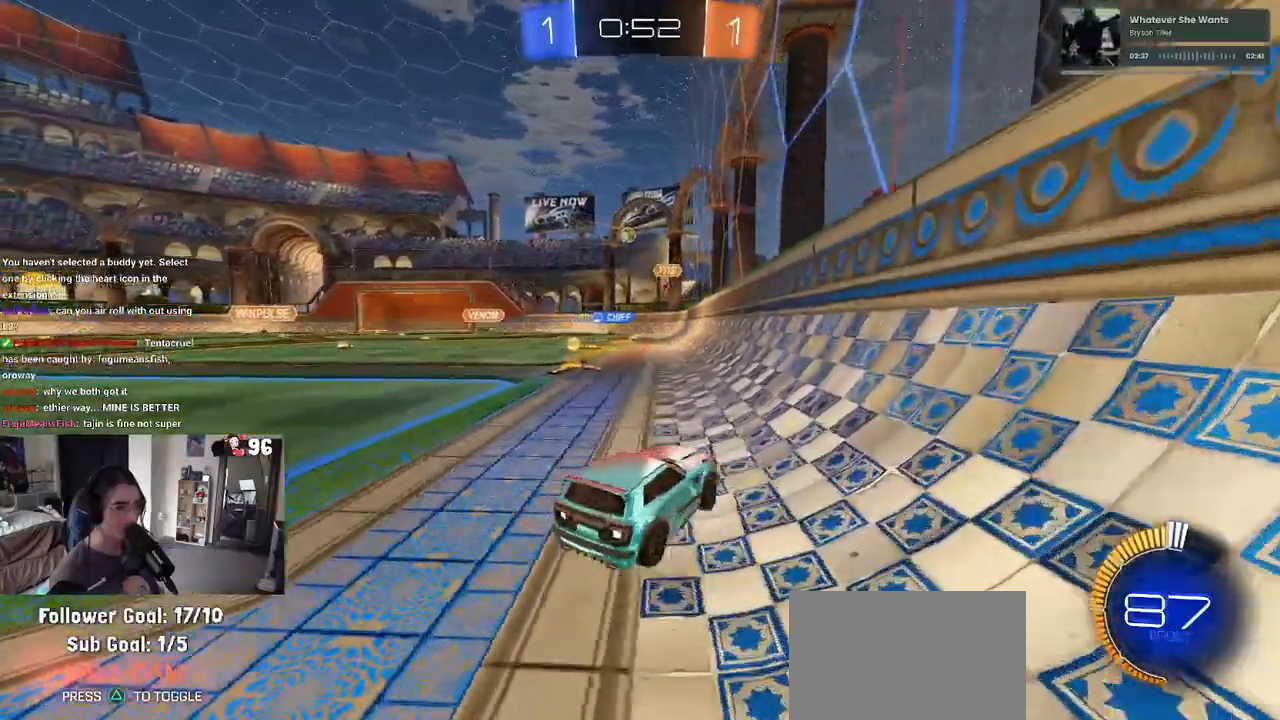
{"buttons": ["R2"], "left_stick": "left", "right_stick": "center", "events": [[167, "left_stick", "center"], [467, "left_stick", "left"]]}
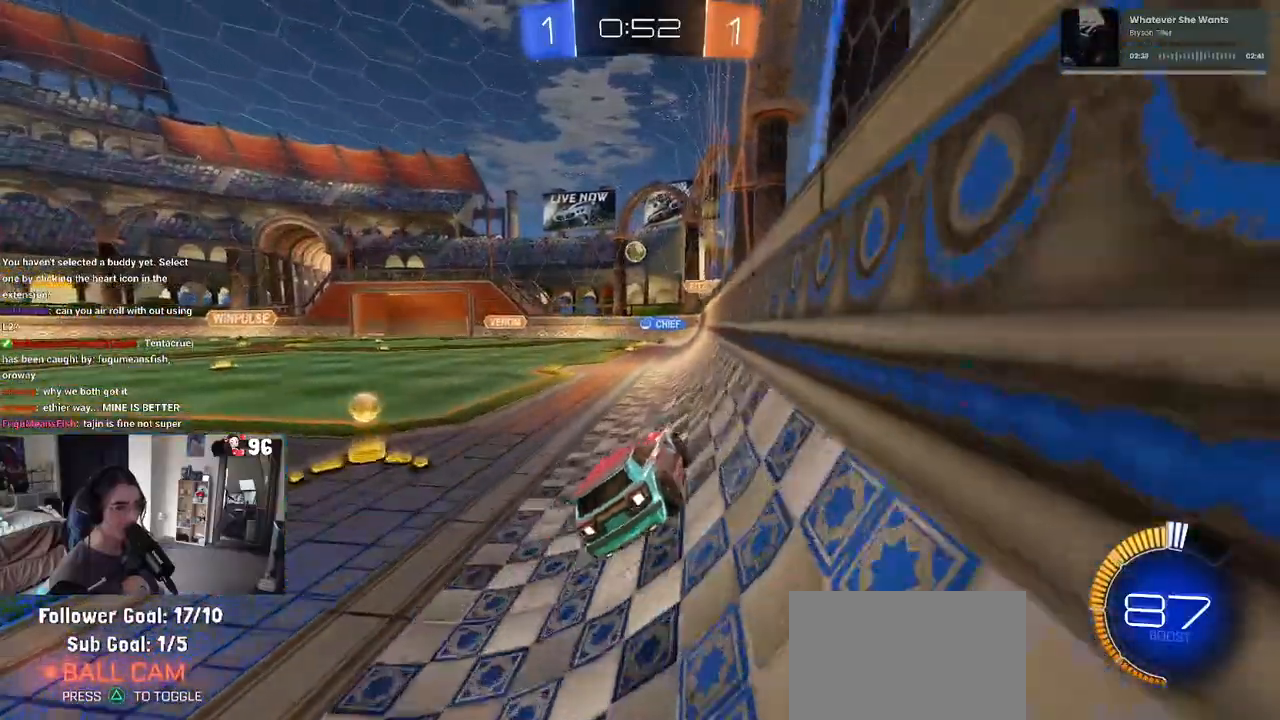
{"buttons": ["R2"], "left_stick": "left", "right_stick": "center", "events": []}
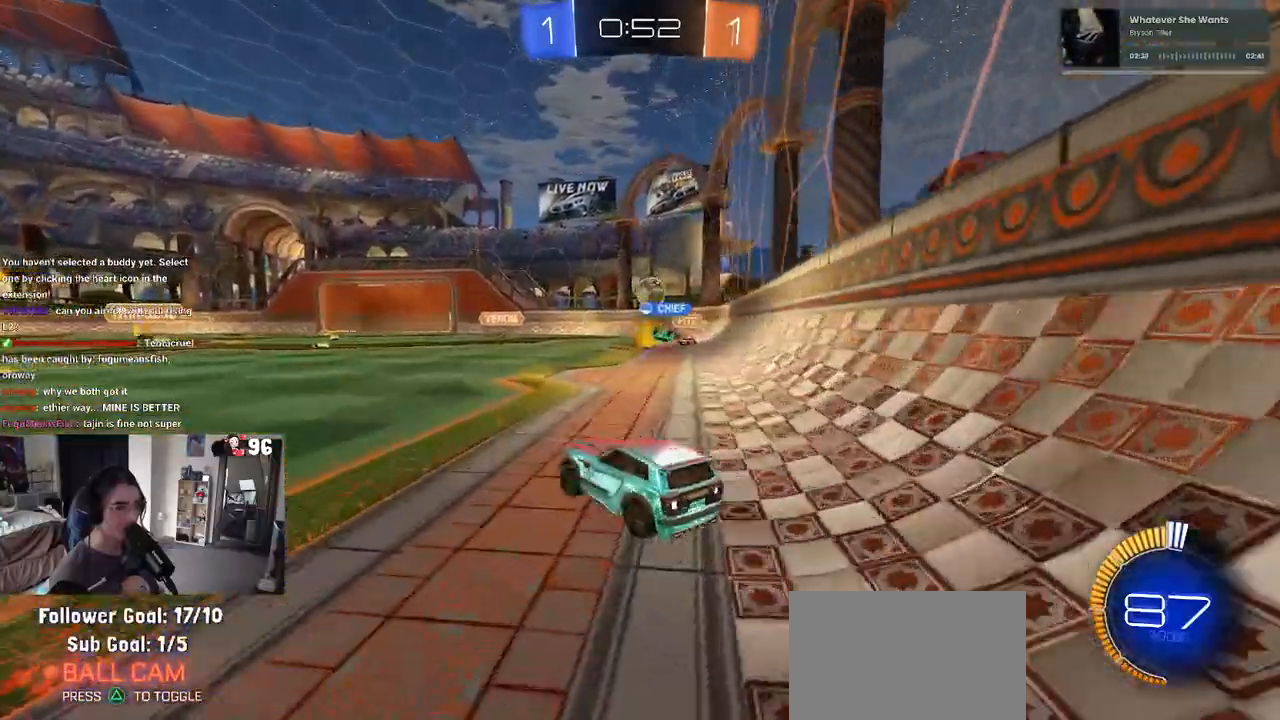
{"buttons": ["R1", "R2"], "left_stick": "right", "right_stick": "center", "events": [[483, "R1", "down"], [483, "left_stick", "right"]]}
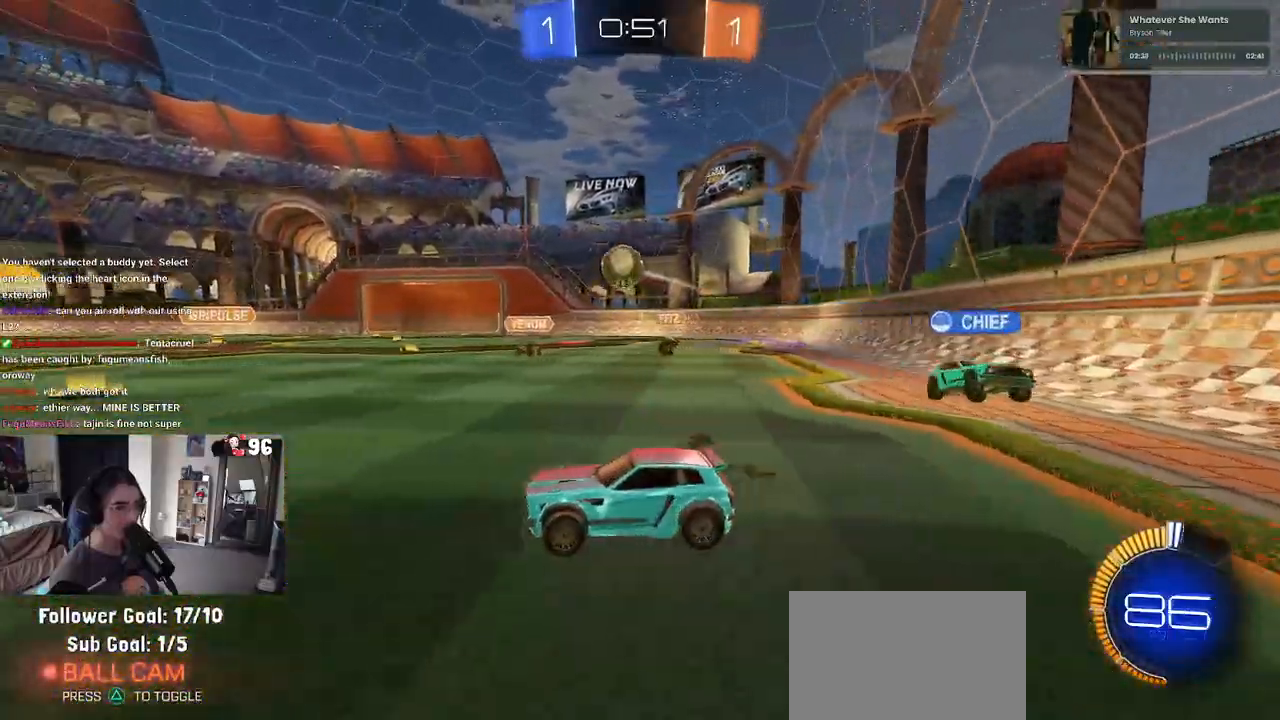
{"buttons": ["R1", "R2"], "left_stick": "center", "right_stick": "center", "events": [[150, "left_stick", "center"], [200, "left_stick", "left"], [333, "left_stick", "center"]]}
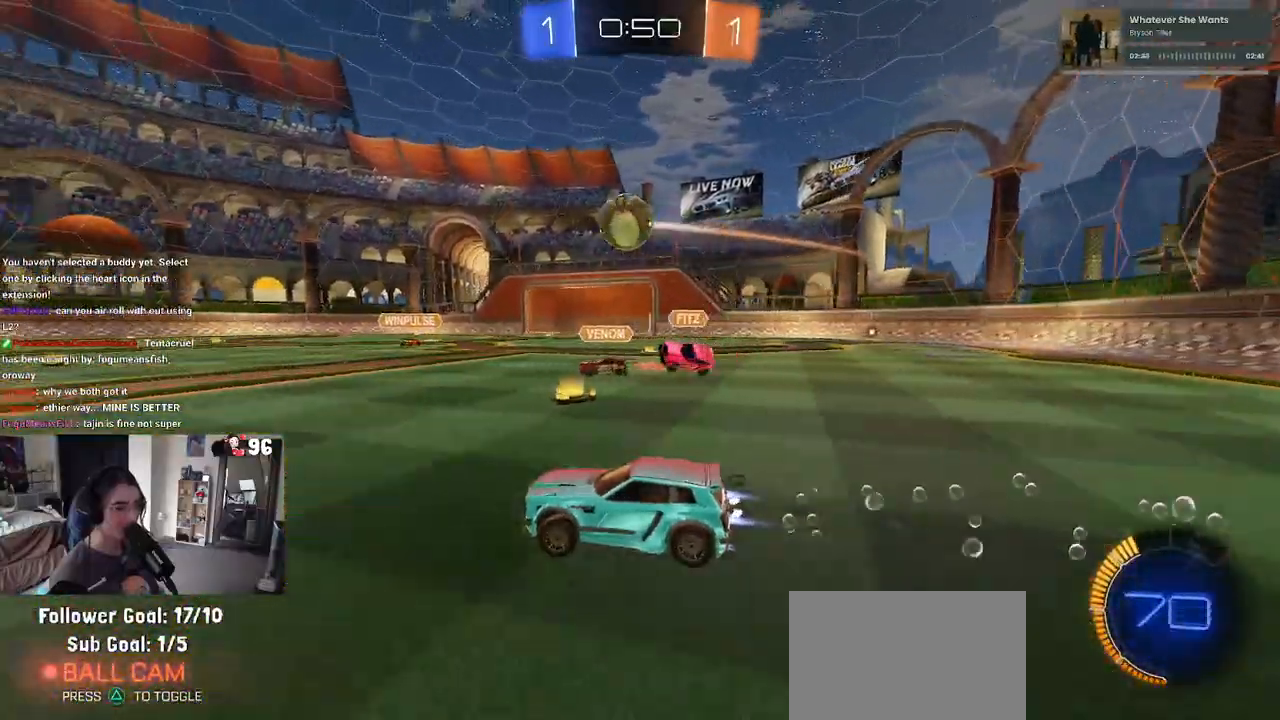
{"buttons": ["R1", "R2"], "left_stick": "center", "right_stick": "center", "events": [[167, "left_stick", "down-right"], [217, "CROSS", "down"], [417, "CROSS", "up"], [433, "left_stick", "center"]]}
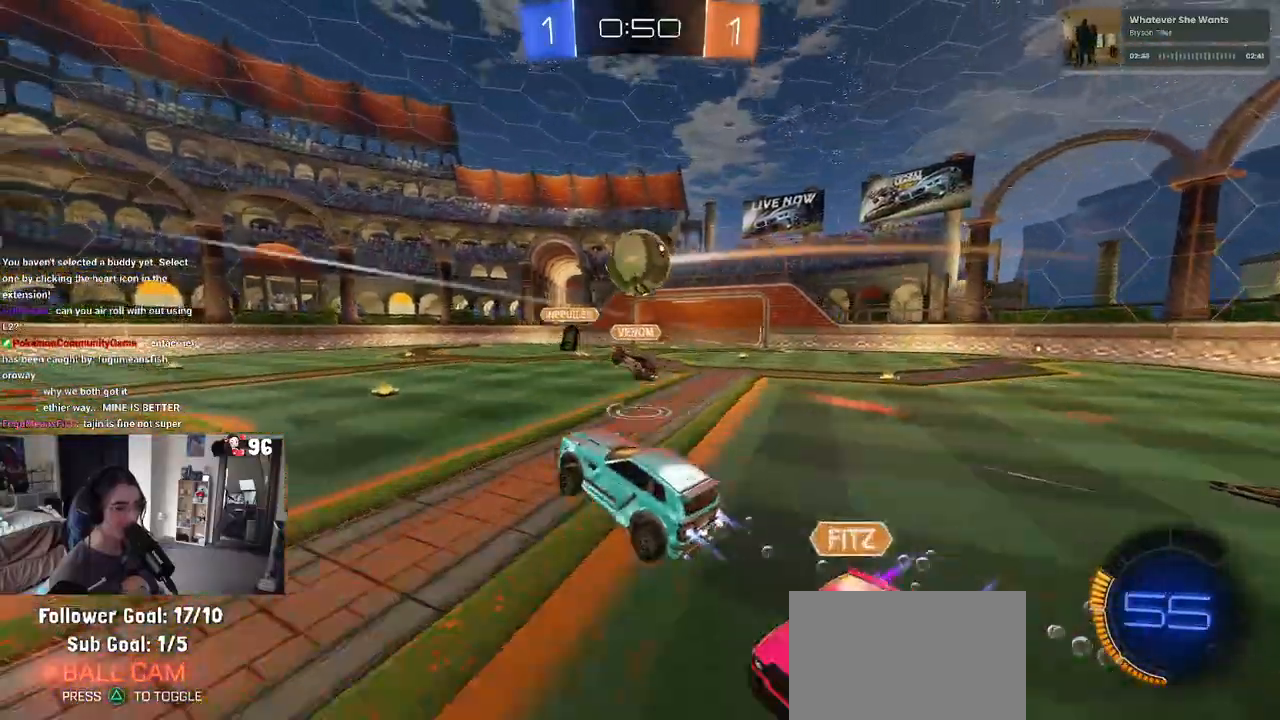
{"buttons": ["L1", "R2"], "left_stick": "down-left", "right_stick": "center", "events": [[83, "CROSS", "down"], [283, "CROSS", "up"], [317, "L1", "down"], [417, "R1", "up"], [450, "left_stick", "down-left"]]}
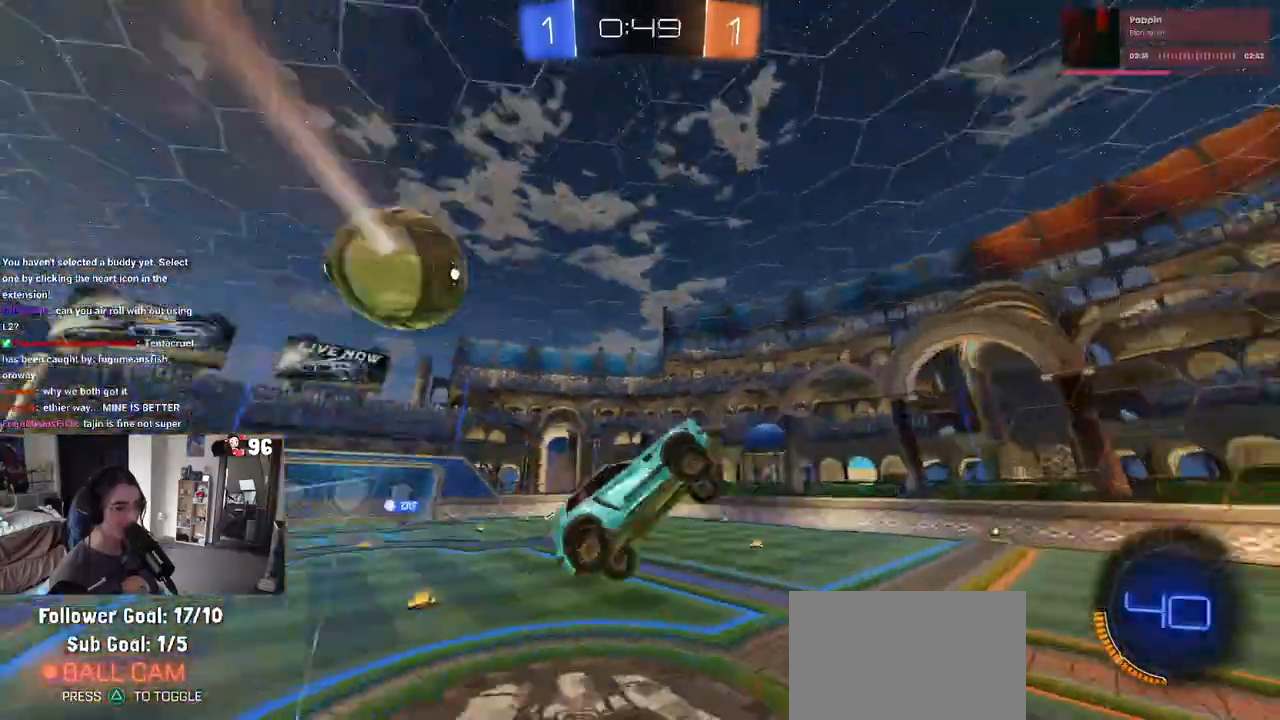
{"buttons": ["R2"], "left_stick": "center", "right_stick": "center", "events": [[133, "L1", "up"], [133, "left_stick", "down"], [383, "left_stick", "center"]]}
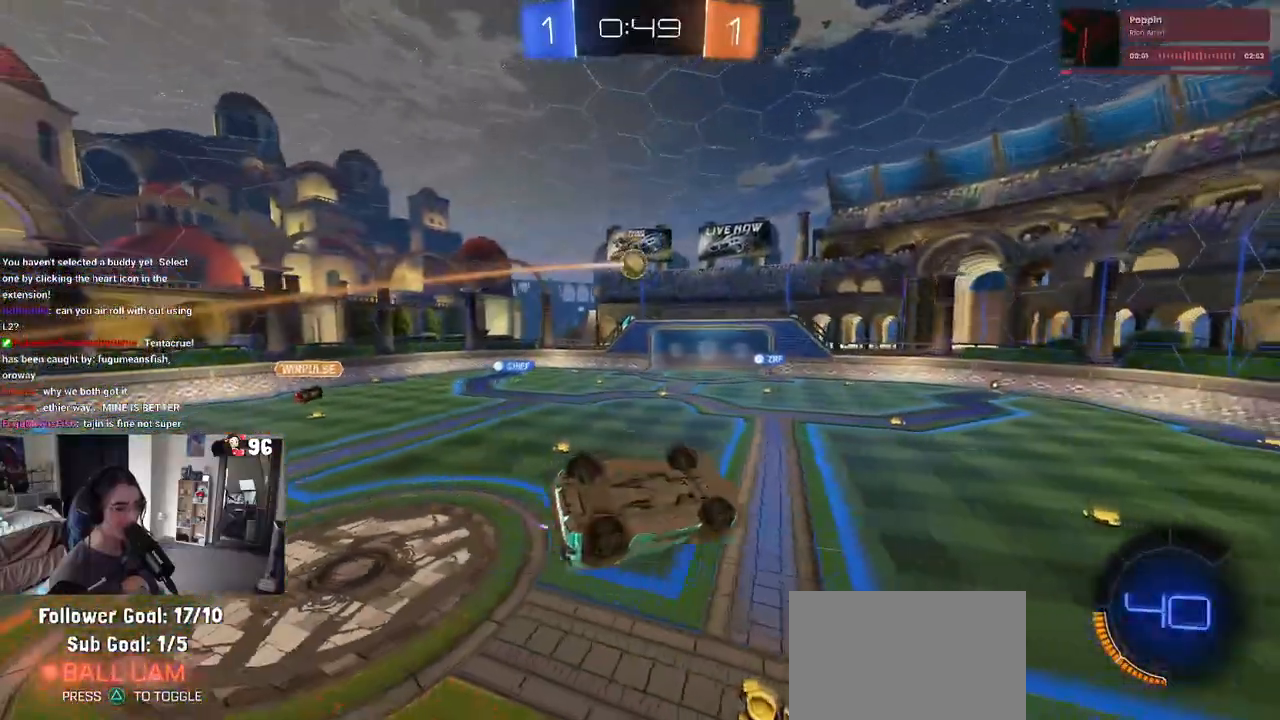
{"buttons": ["SQUARE", "R1", "R2"], "left_stick": "left", "right_stick": "center", "events": [[50, "R1", "down"], [83, "SQUARE", "down"], [117, "left_stick", "down"], [283, "left_stick", "center"], [350, "left_stick", "up-left"], [500, "left_stick", "left"]]}
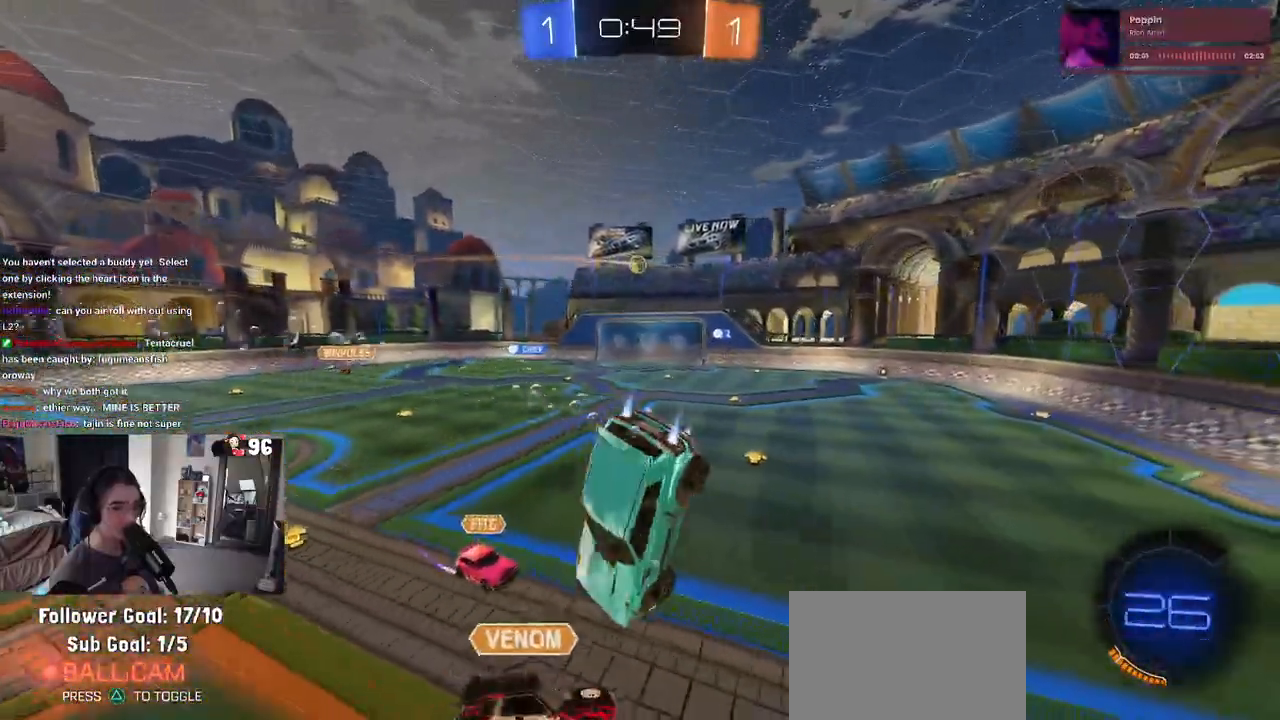
{"buttons": ["SQUARE", "R2"], "left_stick": "left", "right_stick": "center", "events": [[100, "SQUARE", "up"], [117, "R1", "up"], [267, "SQUARE", "down"]]}
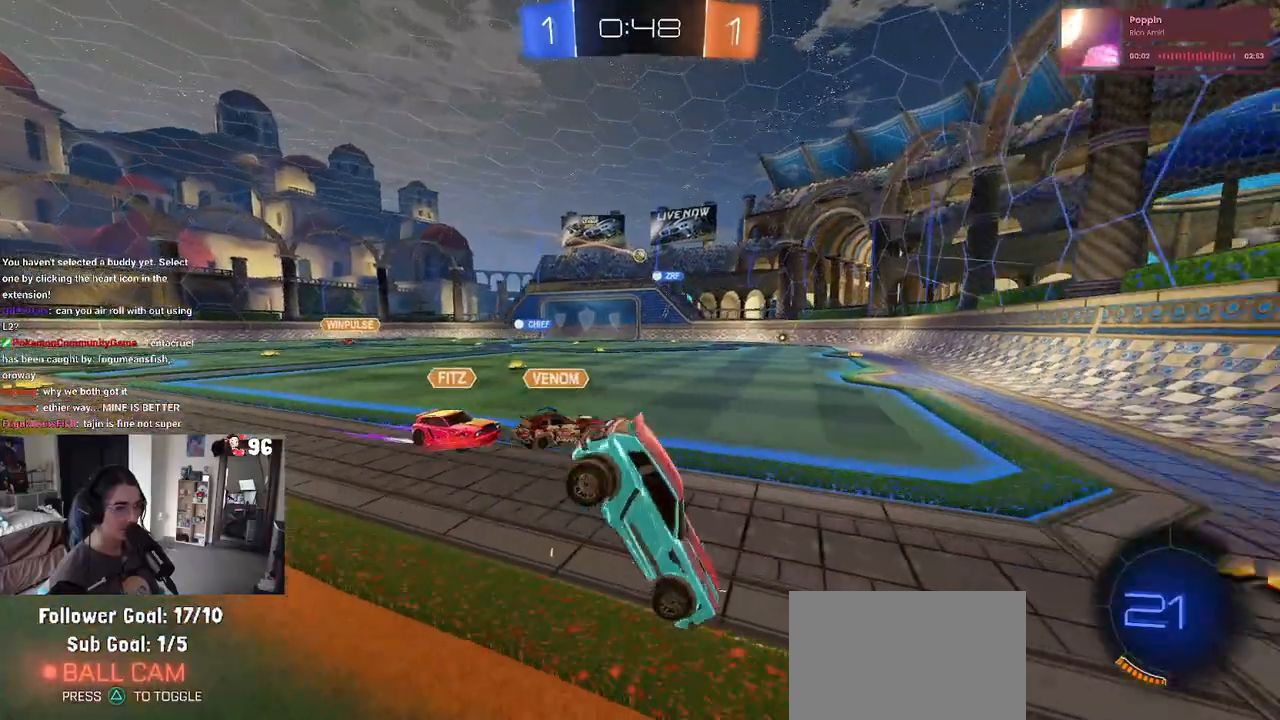
{"buttons": ["R2"], "left_stick": "left", "right_stick": "center", "events": [[167, "SQUARE", "up"]]}
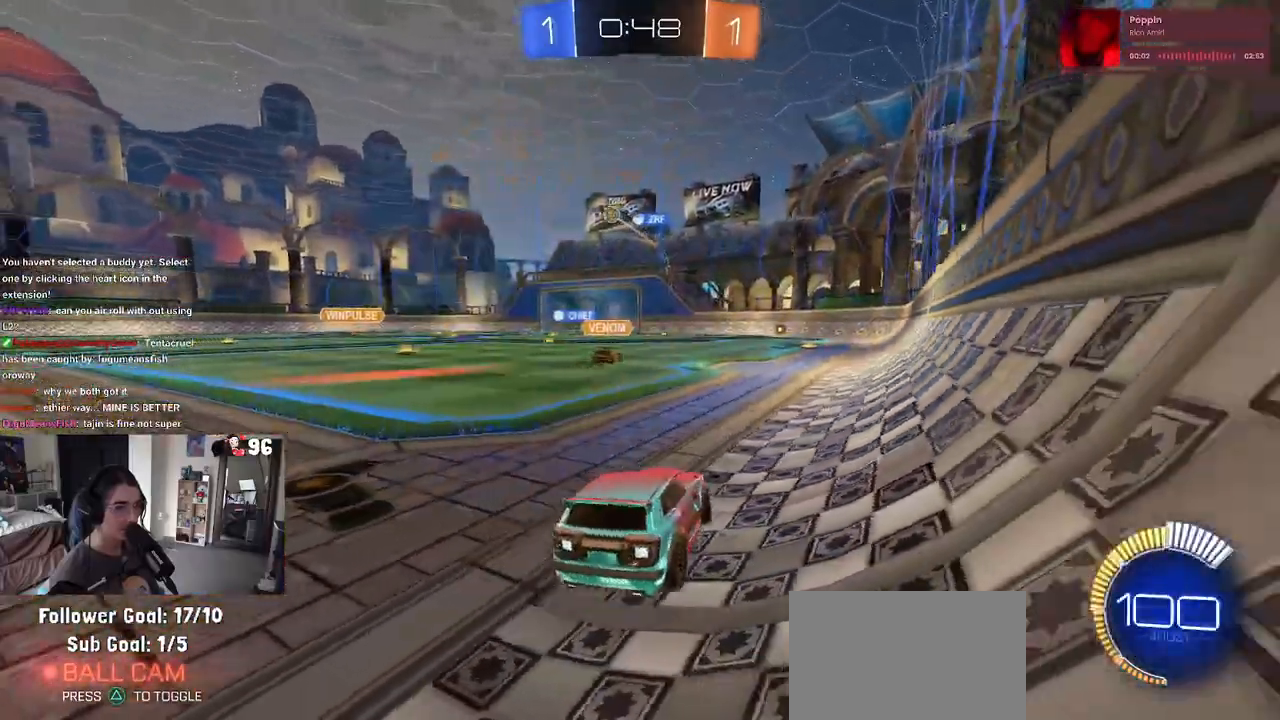
{"buttons": ["R2"], "left_stick": "center", "right_stick": "center", "events": [[400, "left_stick", "center"]]}
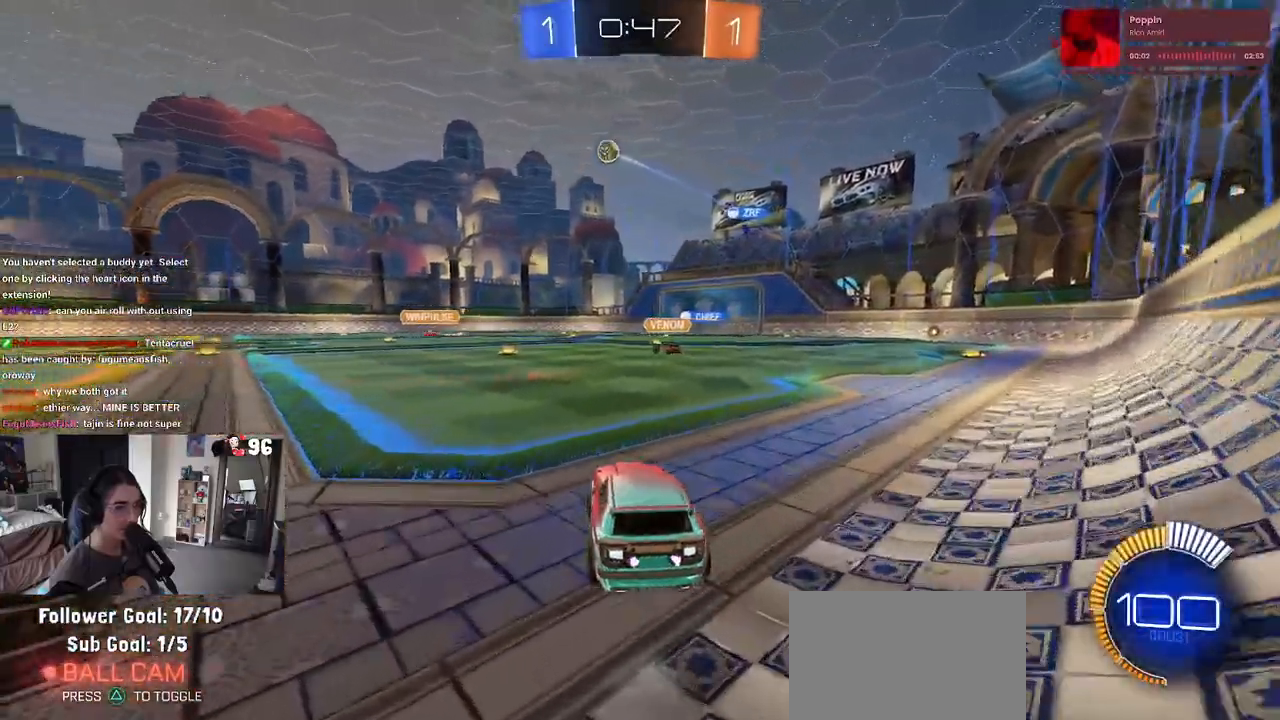
{"buttons": ["R2"], "left_stick": "center", "right_stick": "center", "events": [[50, "left_stick", "left"], [367, "left_stick", "center"]]}
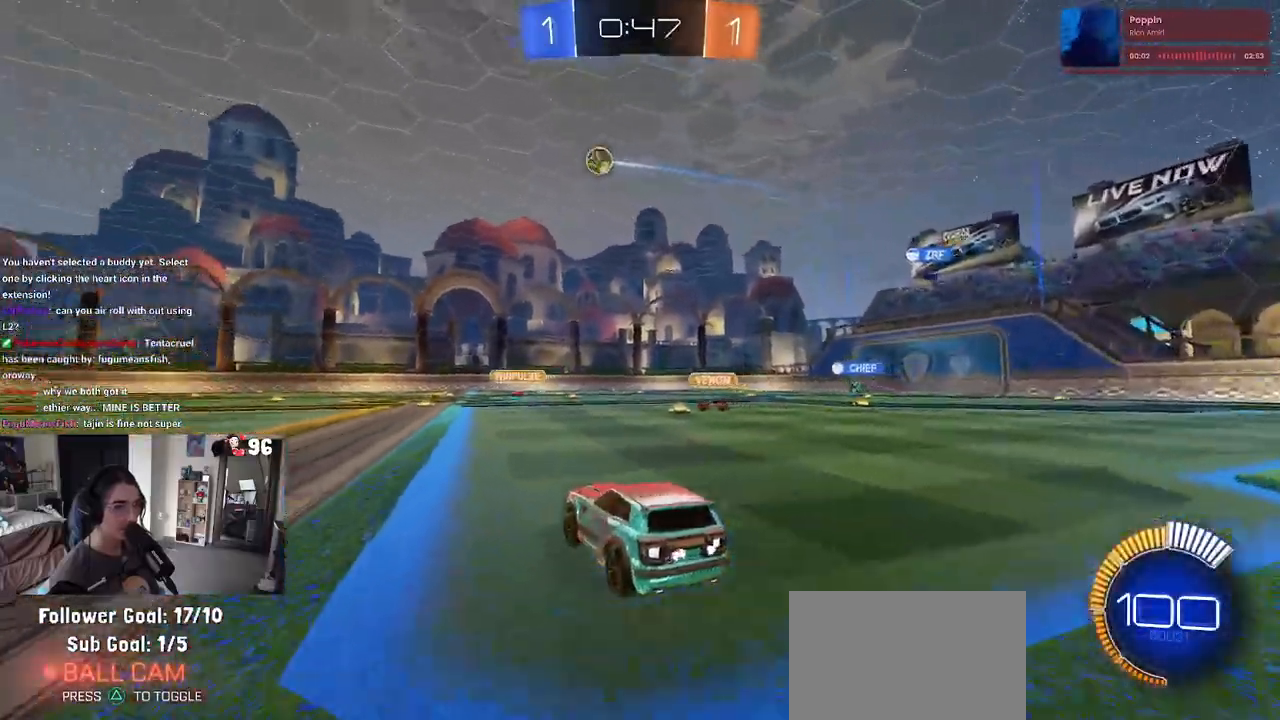
{"buttons": ["R2"], "left_stick": "right", "right_stick": "center", "events": [[33, "left_stick", "right"], [133, "left_stick", "center"], [417, "left_stick", "right"]]}
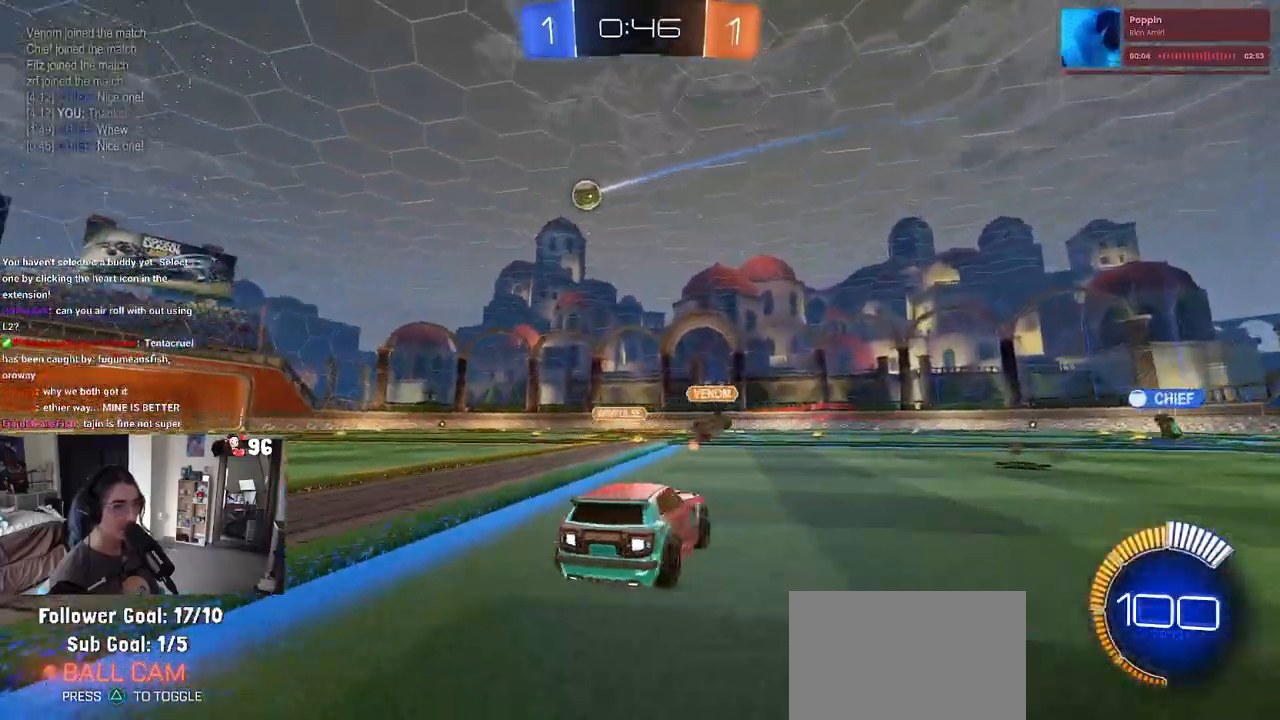
{"buttons": ["R2"], "left_stick": "center", "right_stick": "center", "events": [[383, "left_stick", "center"]]}
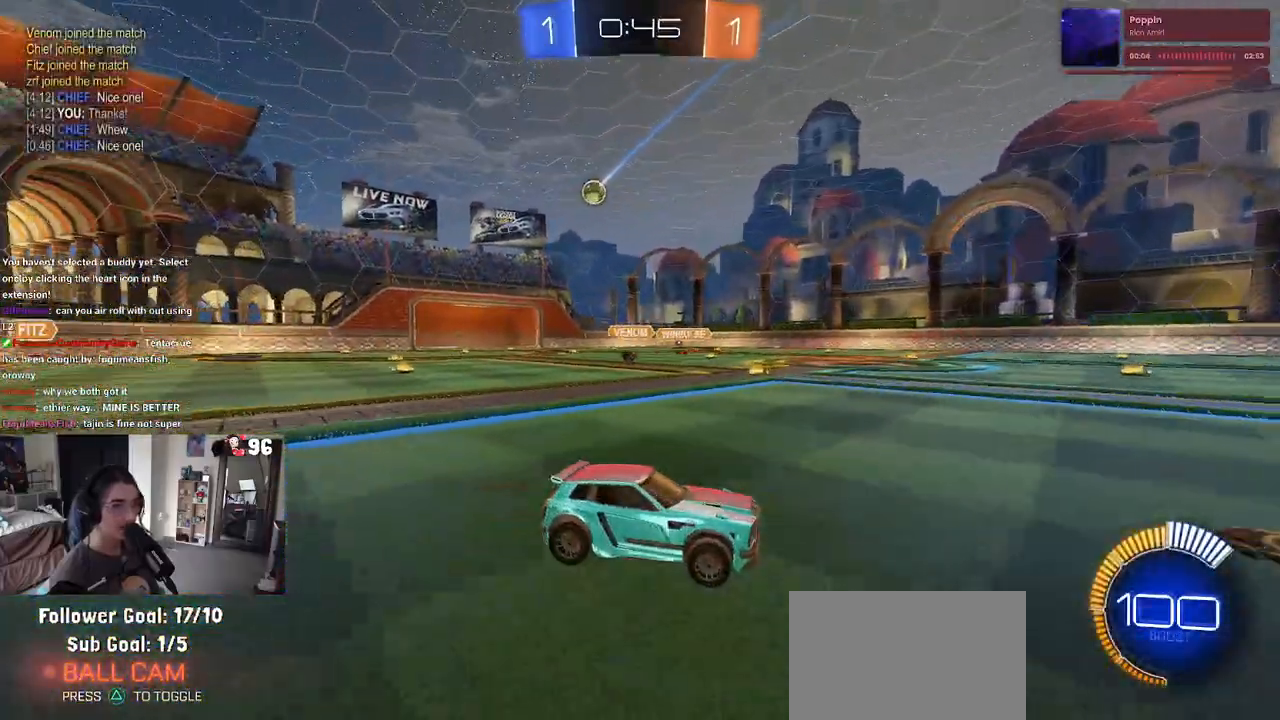
{"buttons": ["R2"], "left_stick": "center", "right_stick": "center", "events": []}
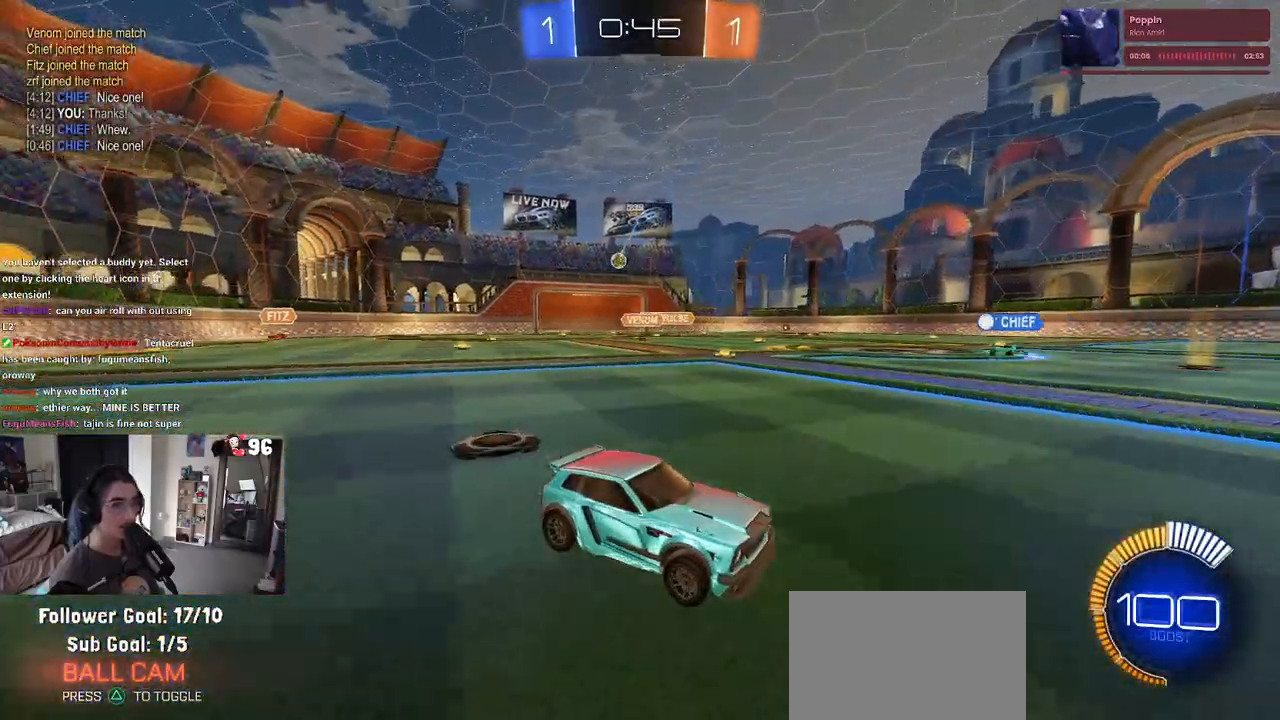
{"buttons": ["R2"], "left_stick": "center", "right_stick": "center", "events": [[117, "left_stick", "right"], [317, "left_stick", "center"]]}
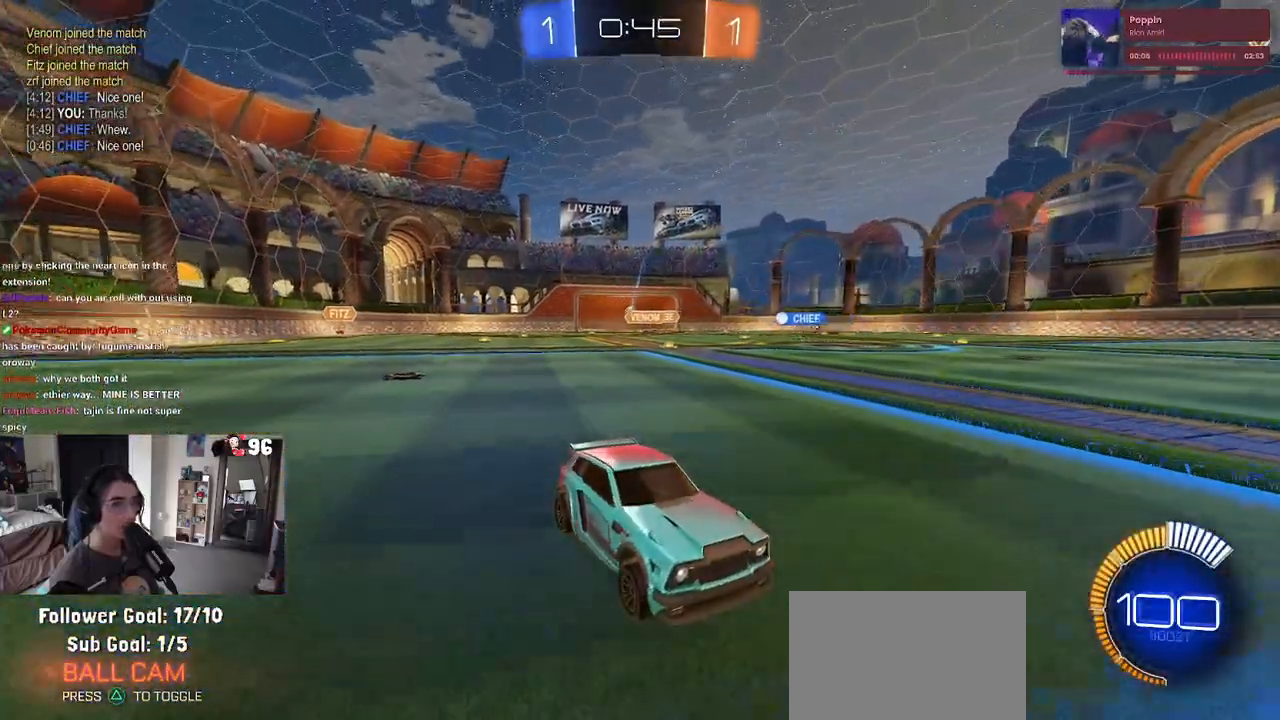
{"buttons": [], "left_stick": "center", "right_stick": "center", "events": [[167, "left_stick", "right"], [250, "R2", "up"], [250, "left_stick", "center"]]}